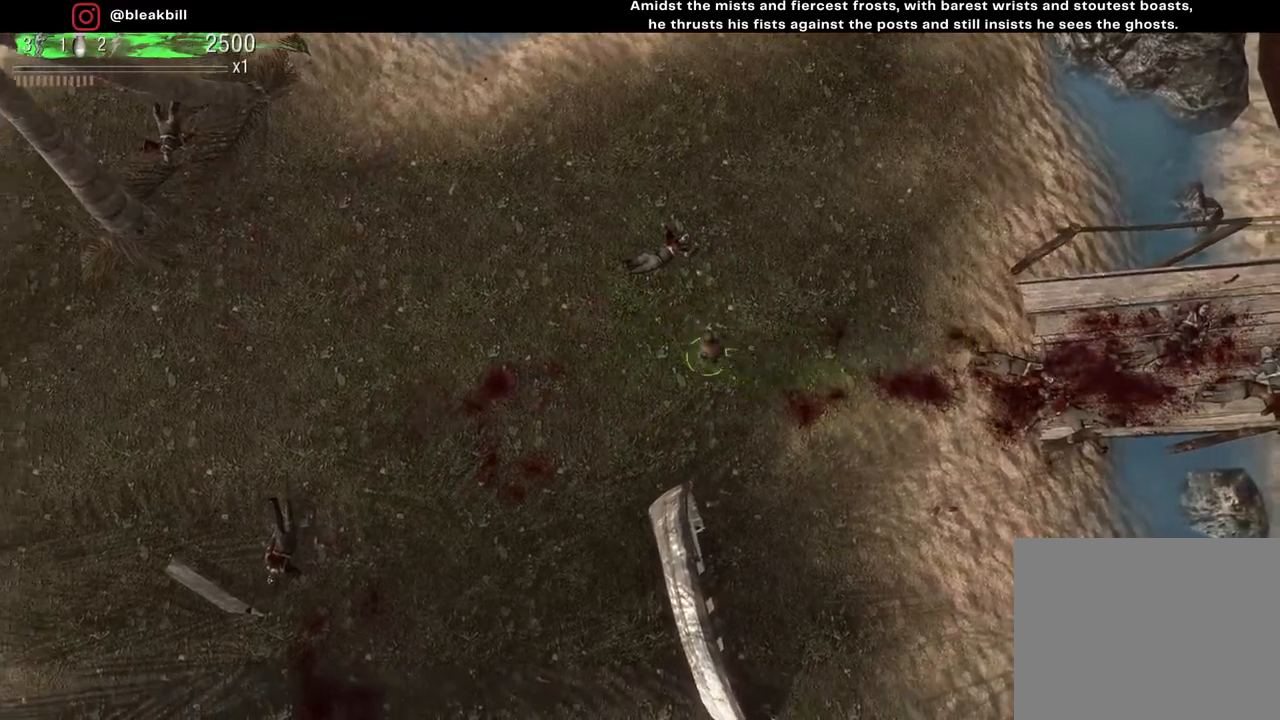
Gameplay with a controller (PlayStation layout); each line is a JSON object with the inputs held at the frame after it. "events" lists button and stick changes between this image and that frame as [ms after this image, input, new state], when the widget could be followed in between.
{"buttons": [], "left_stick": "up-left", "right_stick": "center", "events": [[183, "left_stick", "left"], [383, "left_stick", "up-left"]]}
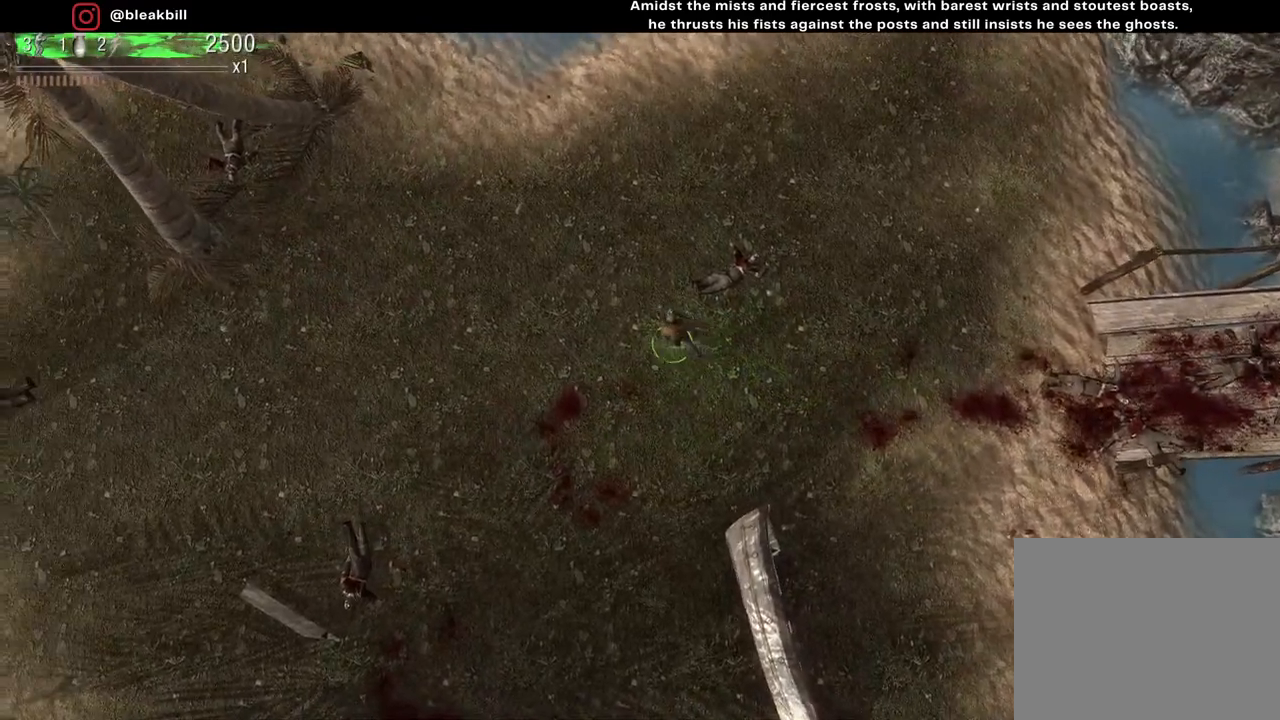
{"buttons": [], "left_stick": "up-left", "right_stick": "center", "events": []}
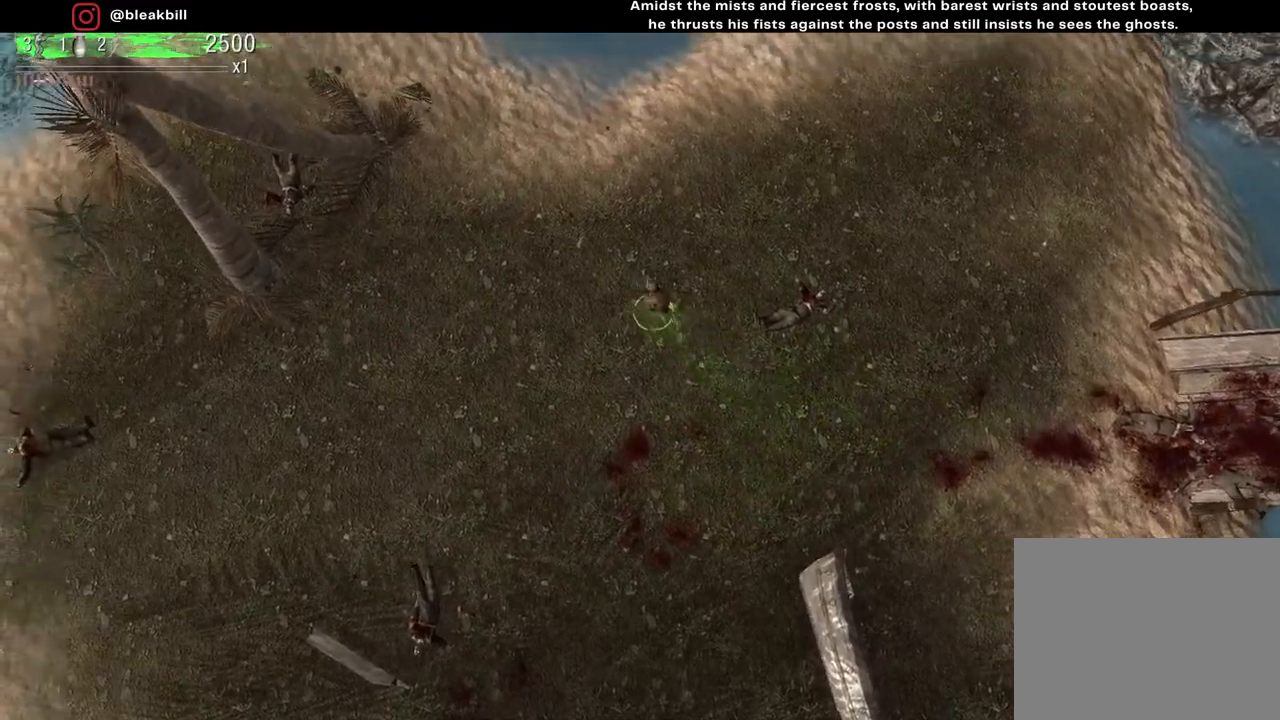
{"buttons": [], "left_stick": "down", "right_stick": "center", "events": [[33, "left_stick", "left"], [217, "left_stick", "down-left"], [400, "left_stick", "down"]]}
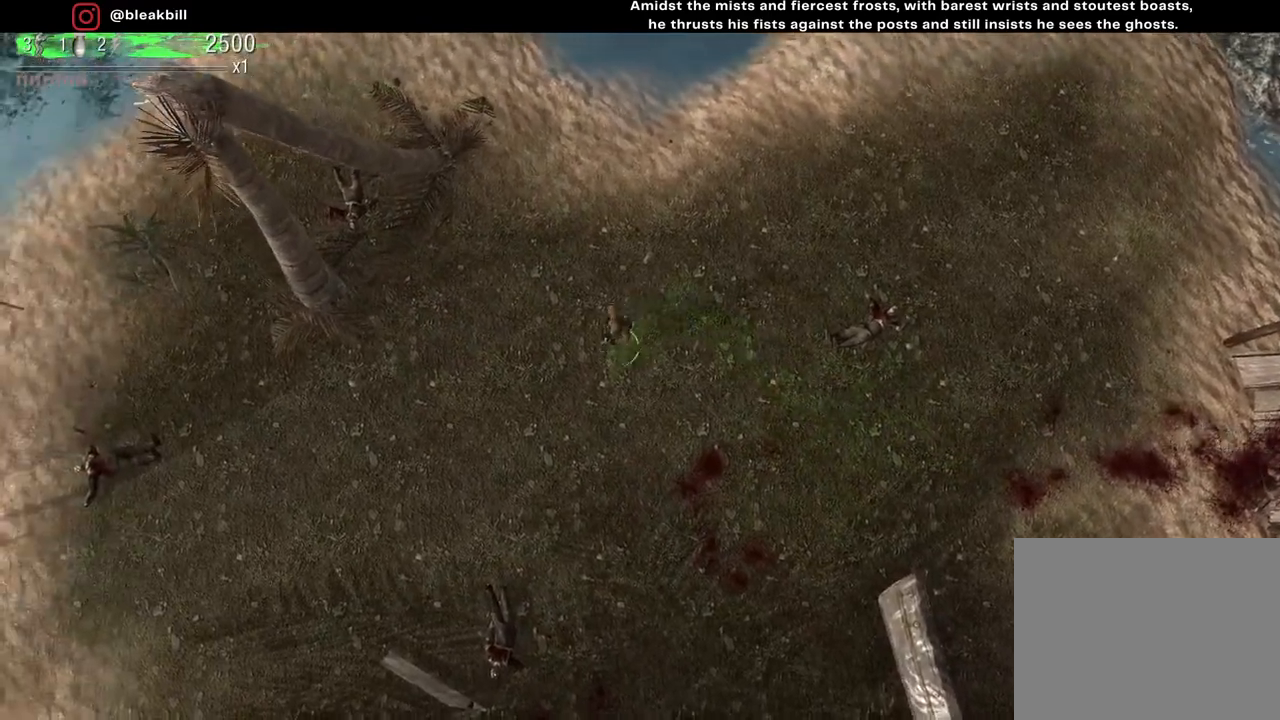
{"buttons": [], "left_stick": "down", "right_stick": "up", "events": [[50, "right_stick", "up"]]}
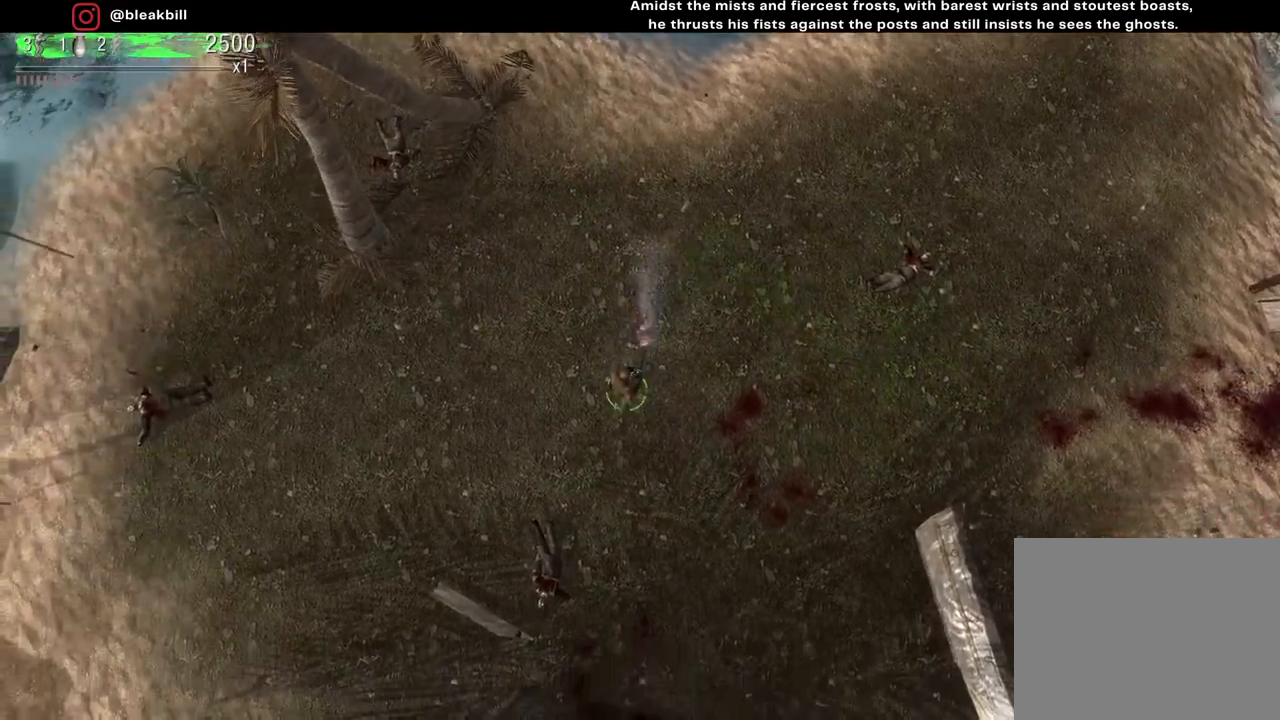
{"buttons": [], "left_stick": "down", "right_stick": "down", "events": [[83, "right_stick", "center"], [317, "right_stick", "down"]]}
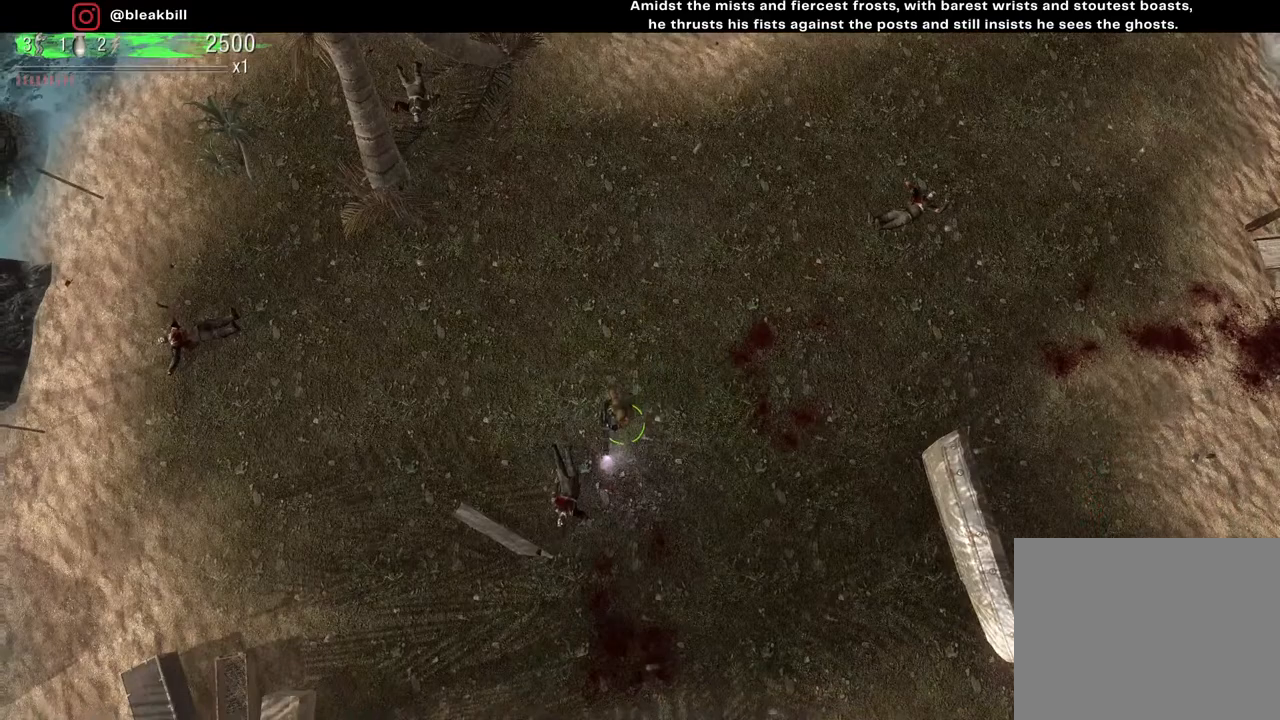
{"buttons": [], "left_stick": "up", "right_stick": "center", "events": [[133, "left_stick", "down-left"], [350, "left_stick", "up-left"], [417, "right_stick", "center"], [483, "left_stick", "up"]]}
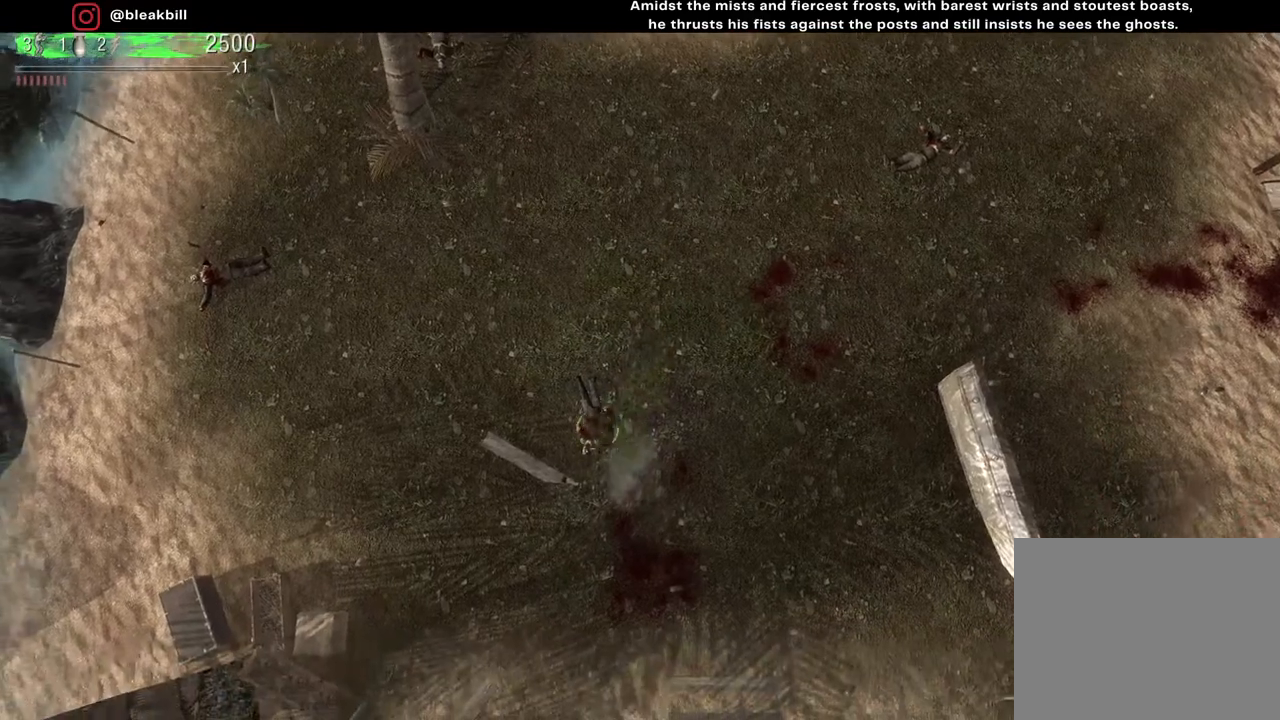
{"buttons": [], "left_stick": "up-right", "right_stick": "left", "events": [[167, "left_stick", "up-right"], [283, "right_stick", "left"]]}
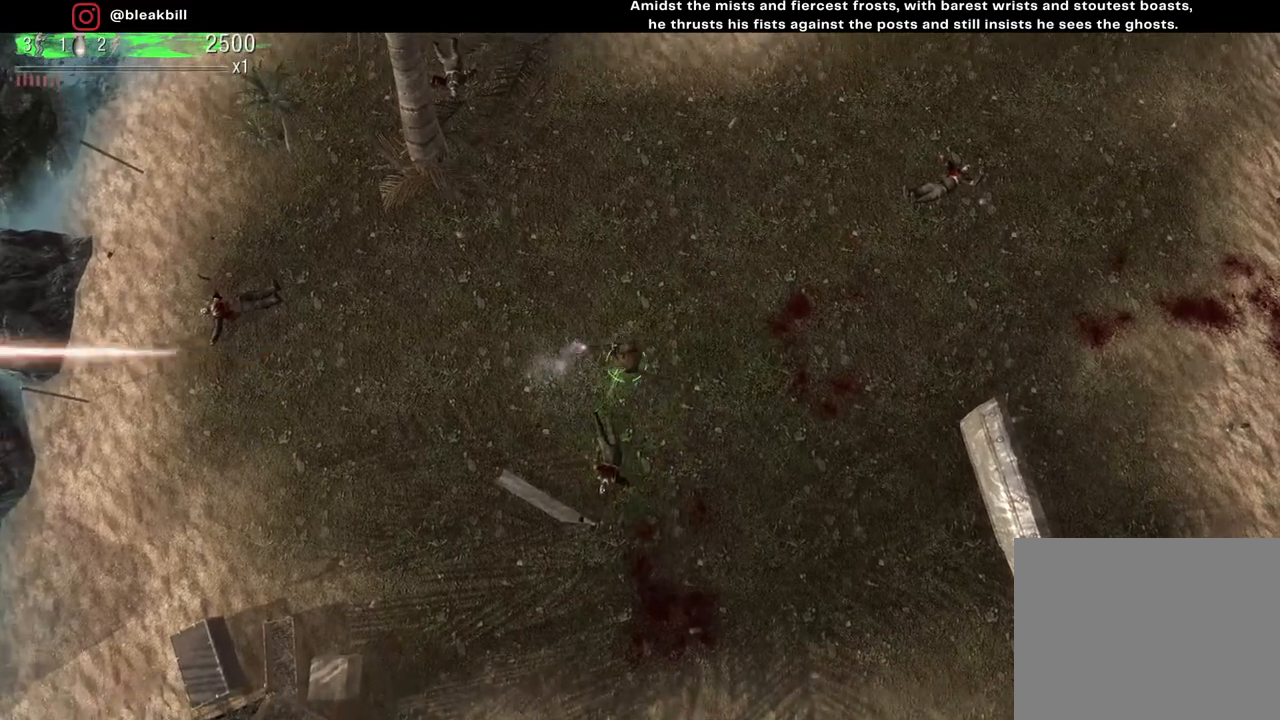
{"buttons": [], "left_stick": "up-right", "right_stick": "center", "events": [[417, "right_stick", "center"]]}
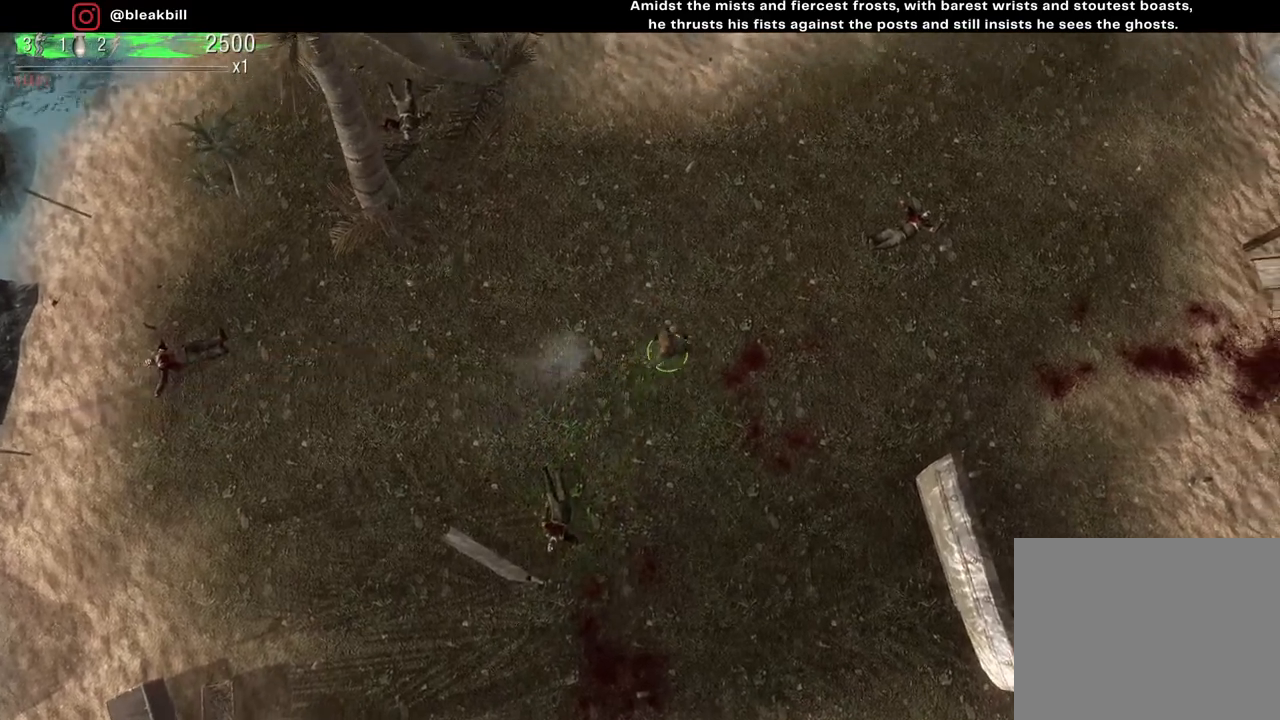
{"buttons": [], "left_stick": "up-right", "right_stick": "up", "events": [[350, "right_stick", "up"]]}
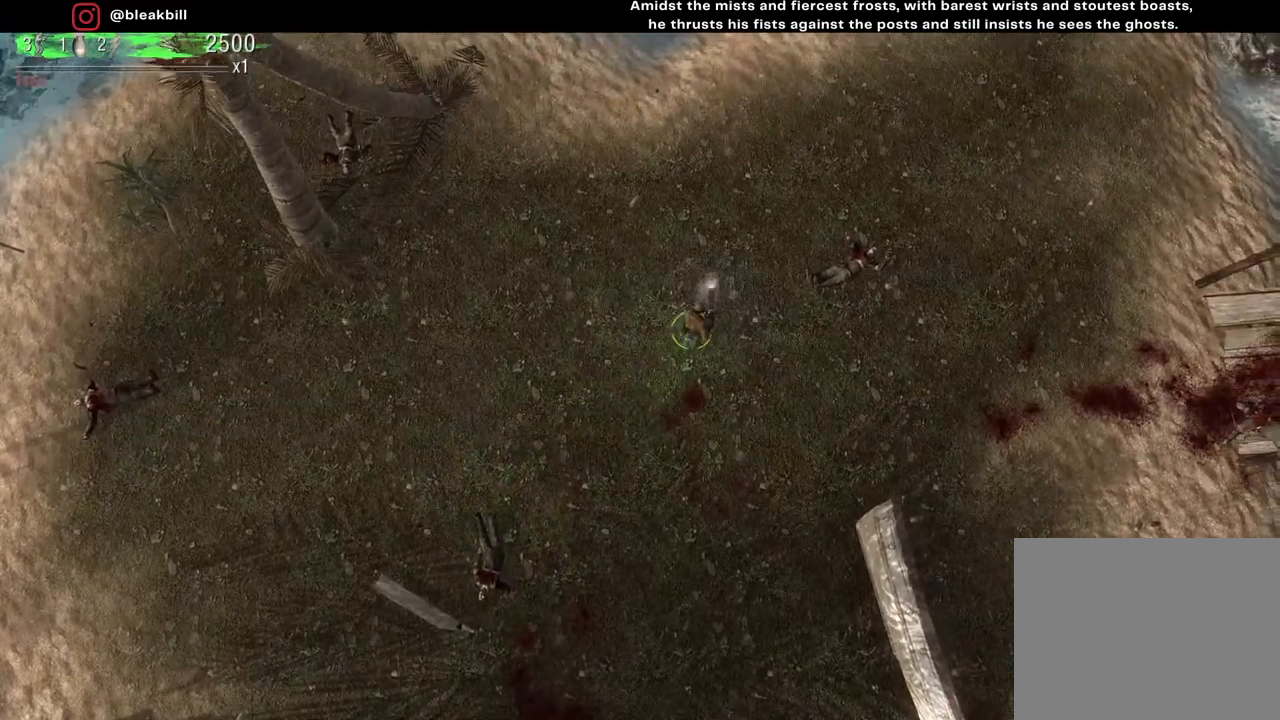
{"buttons": [], "left_stick": "up", "right_stick": "up", "events": [[150, "left_stick", "up"]]}
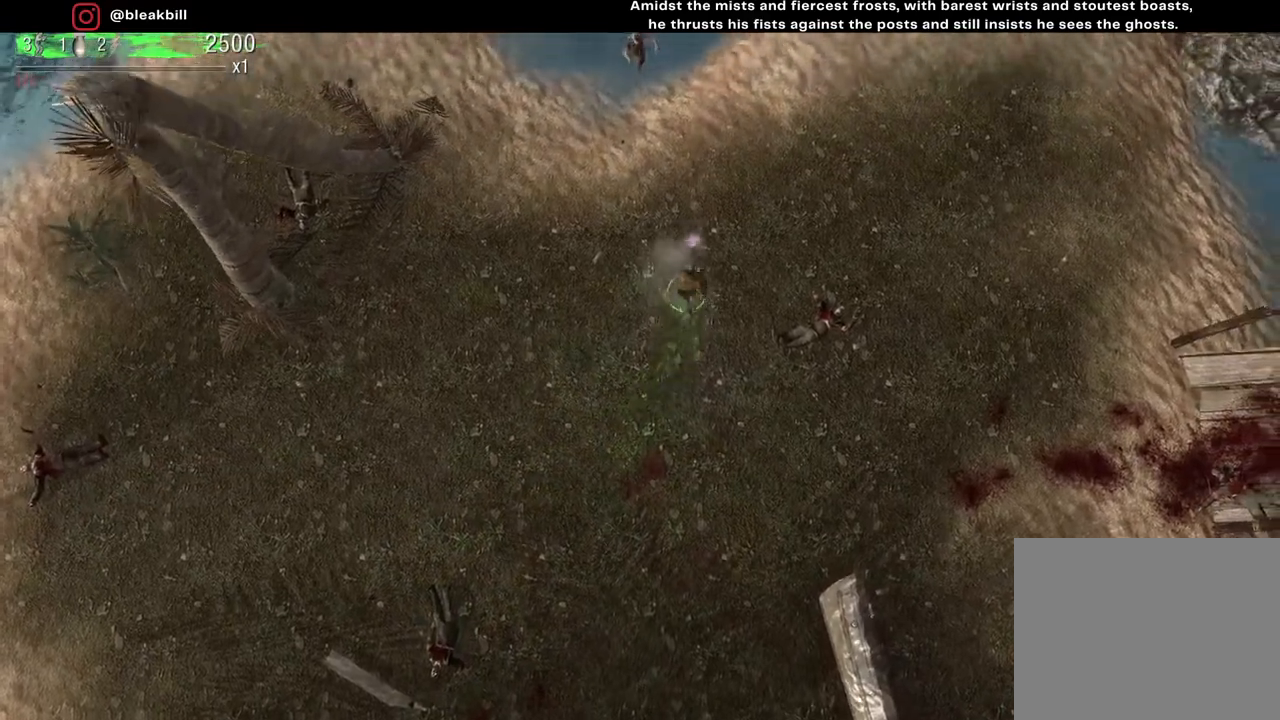
{"buttons": [], "left_stick": "up", "right_stick": "up-left", "events": [[17, "right_stick", "up-left"]]}
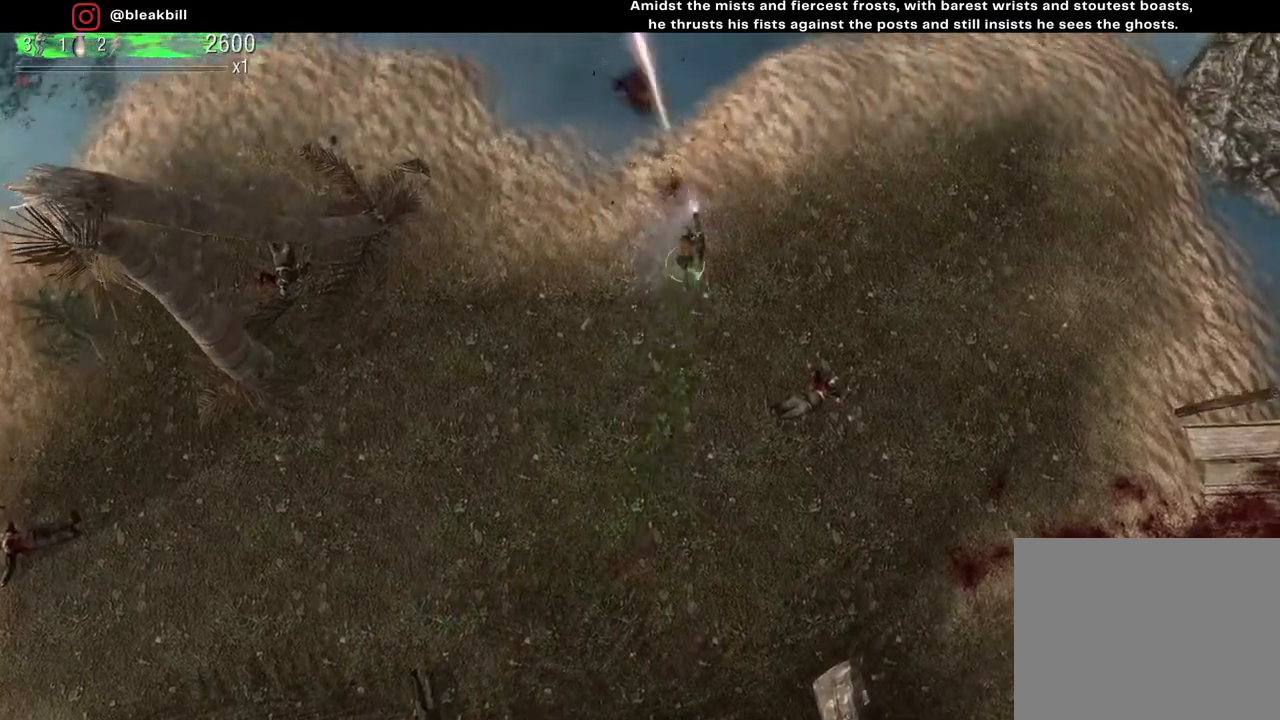
{"buttons": [], "left_stick": "up-left", "right_stick": "up-left", "events": [[400, "left_stick", "up-left"]]}
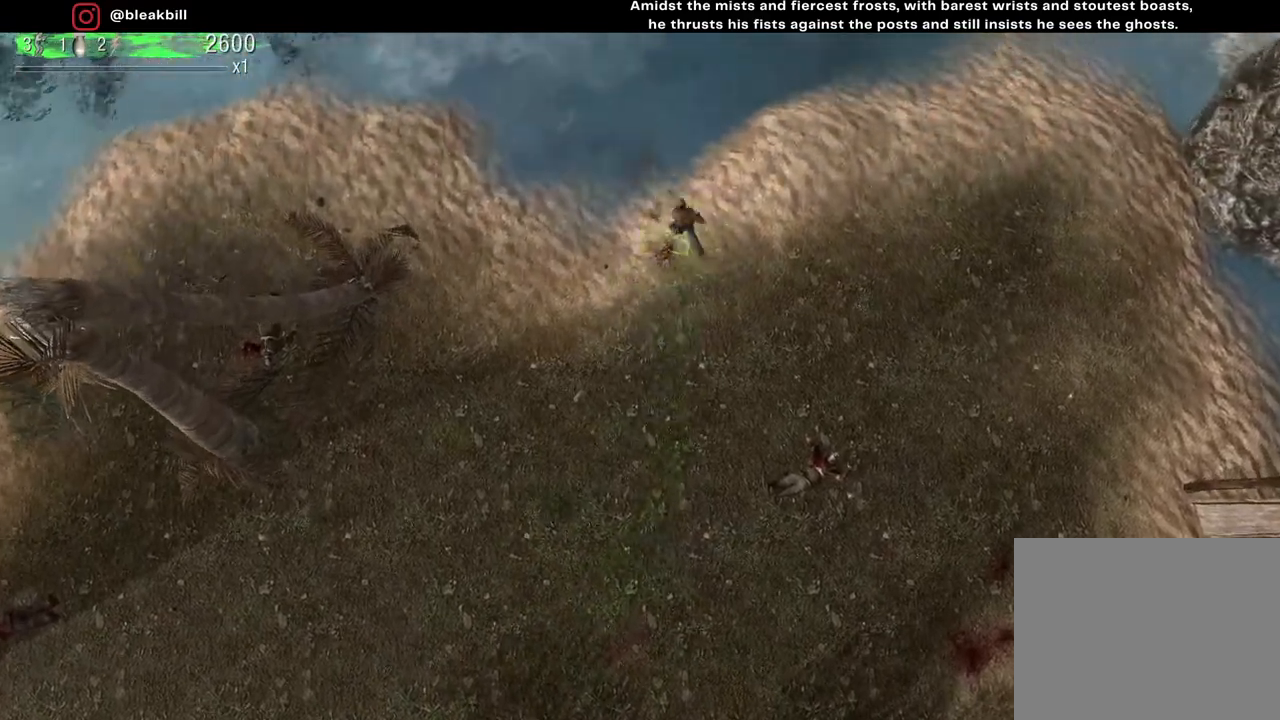
{"buttons": [], "left_stick": "down", "right_stick": "up", "events": [[117, "left_stick", "down-left"], [150, "right_stick", "up"], [217, "left_stick", "down"]]}
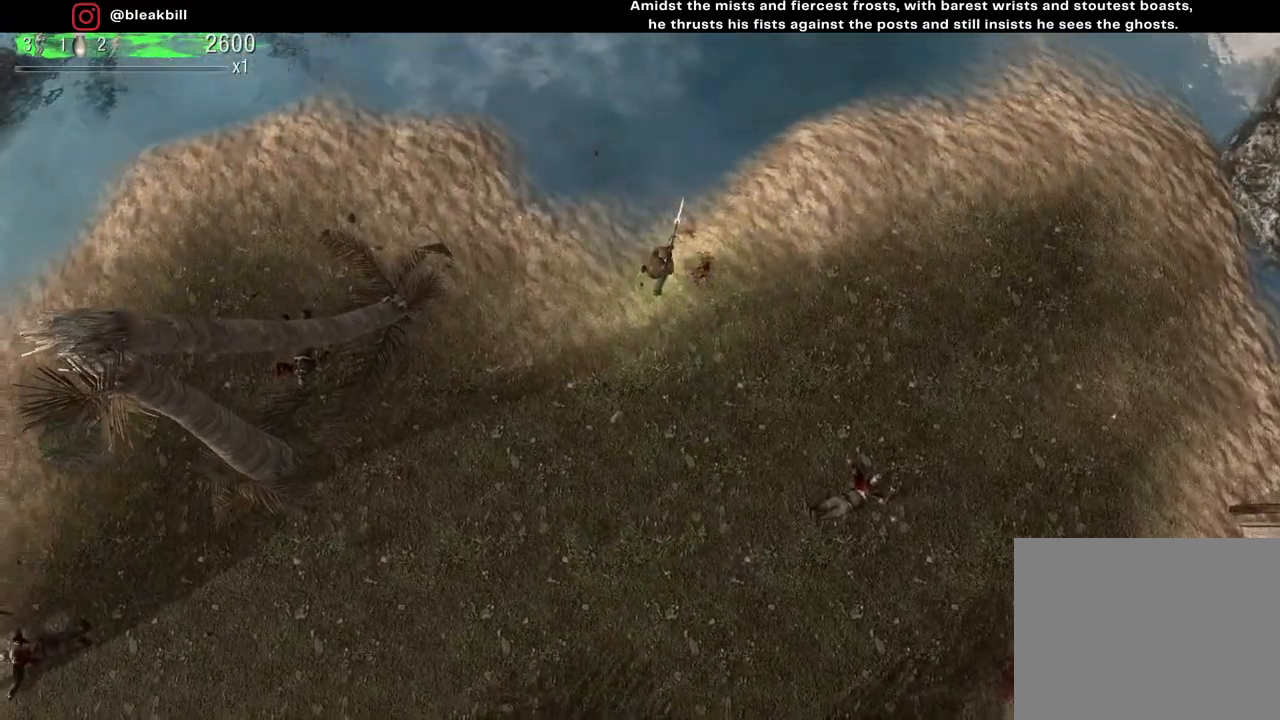
{"buttons": [], "left_stick": "down", "right_stick": "center", "events": [[467, "right_stick", "center"]]}
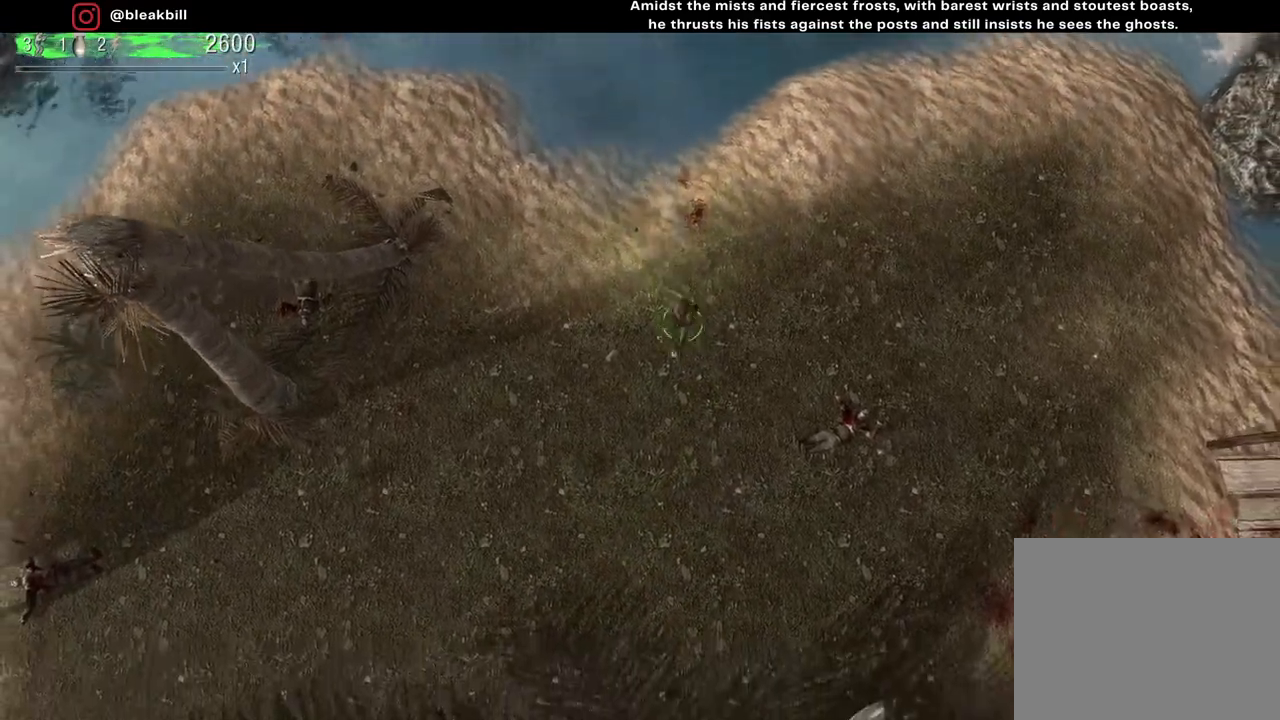
{"buttons": [], "left_stick": "down", "right_stick": "right", "events": [[283, "right_stick", "right"]]}
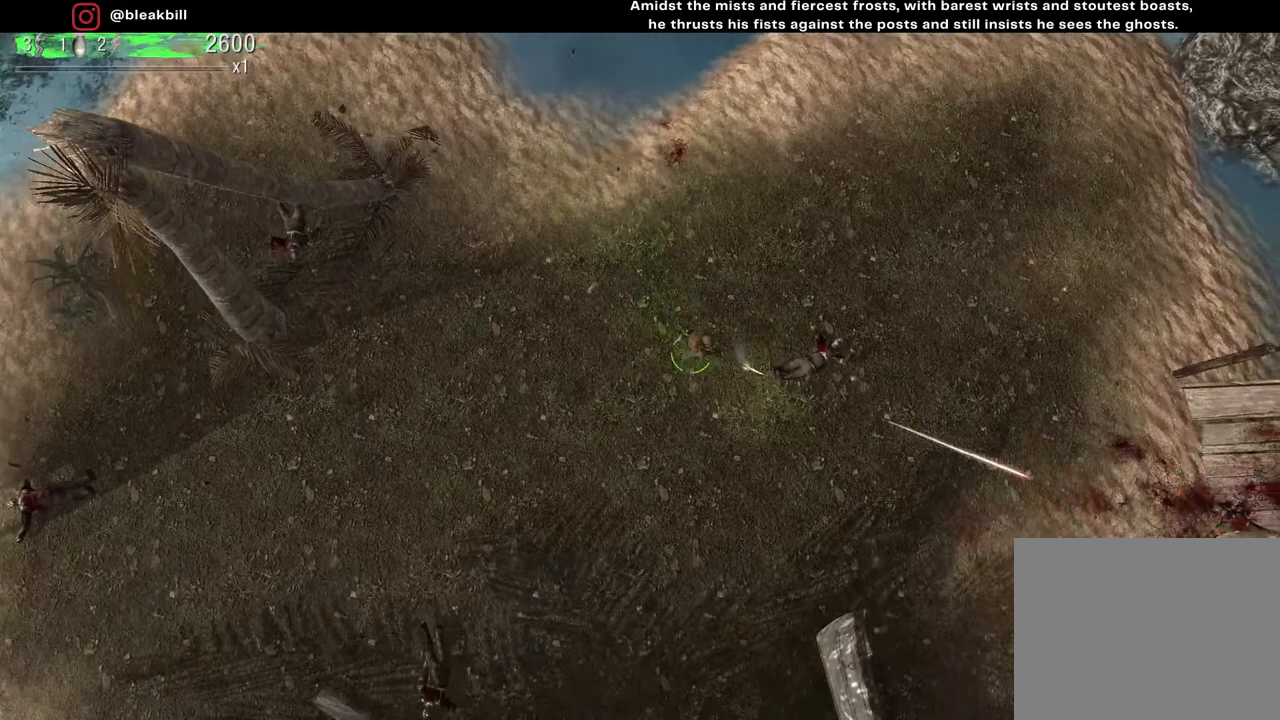
{"buttons": [], "left_stick": "down", "right_stick": "right", "events": []}
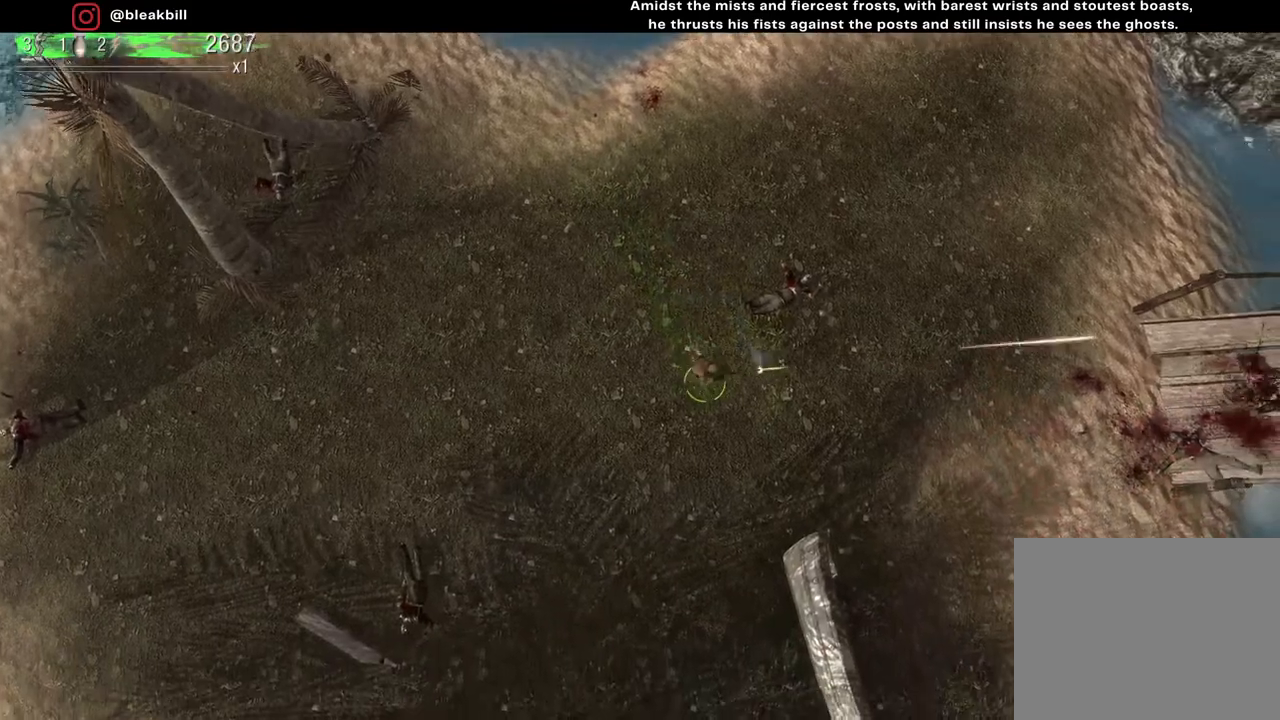
{"buttons": [], "left_stick": "up-left", "right_stick": "right", "events": [[100, "left_stick", "down-left"], [500, "left_stick", "up-left"]]}
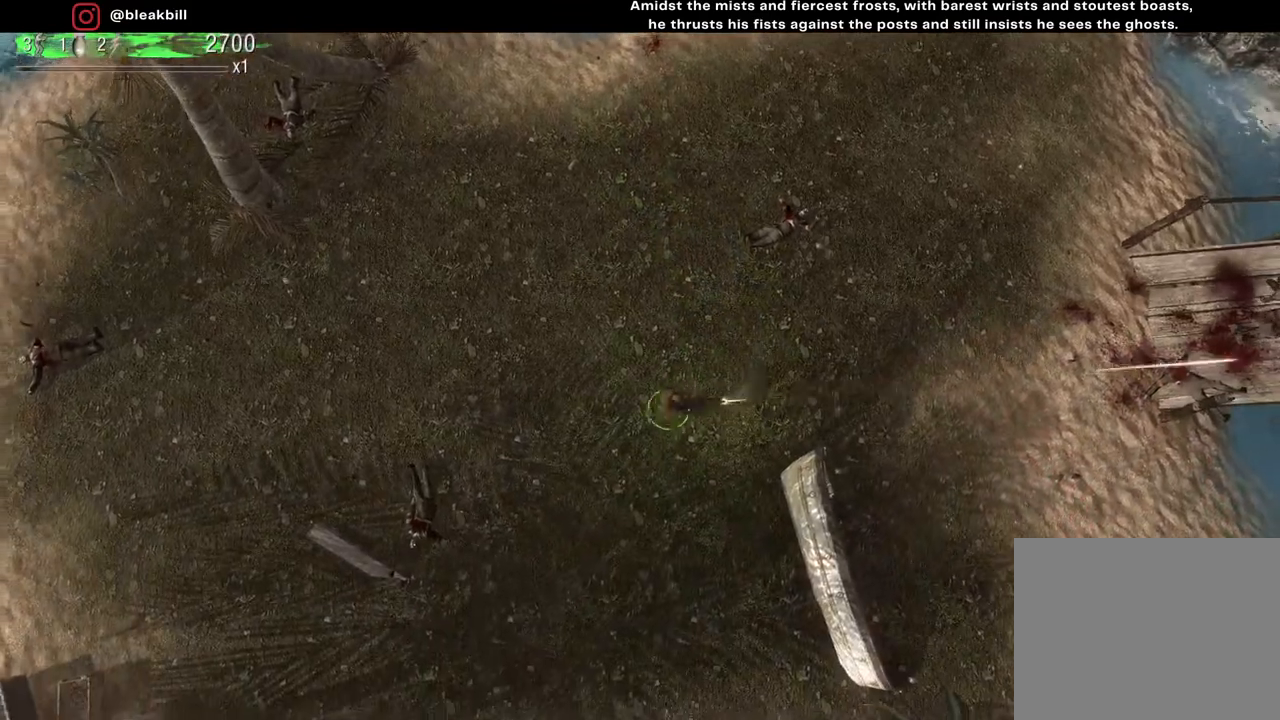
{"buttons": [], "left_stick": "up-left", "right_stick": "right", "events": []}
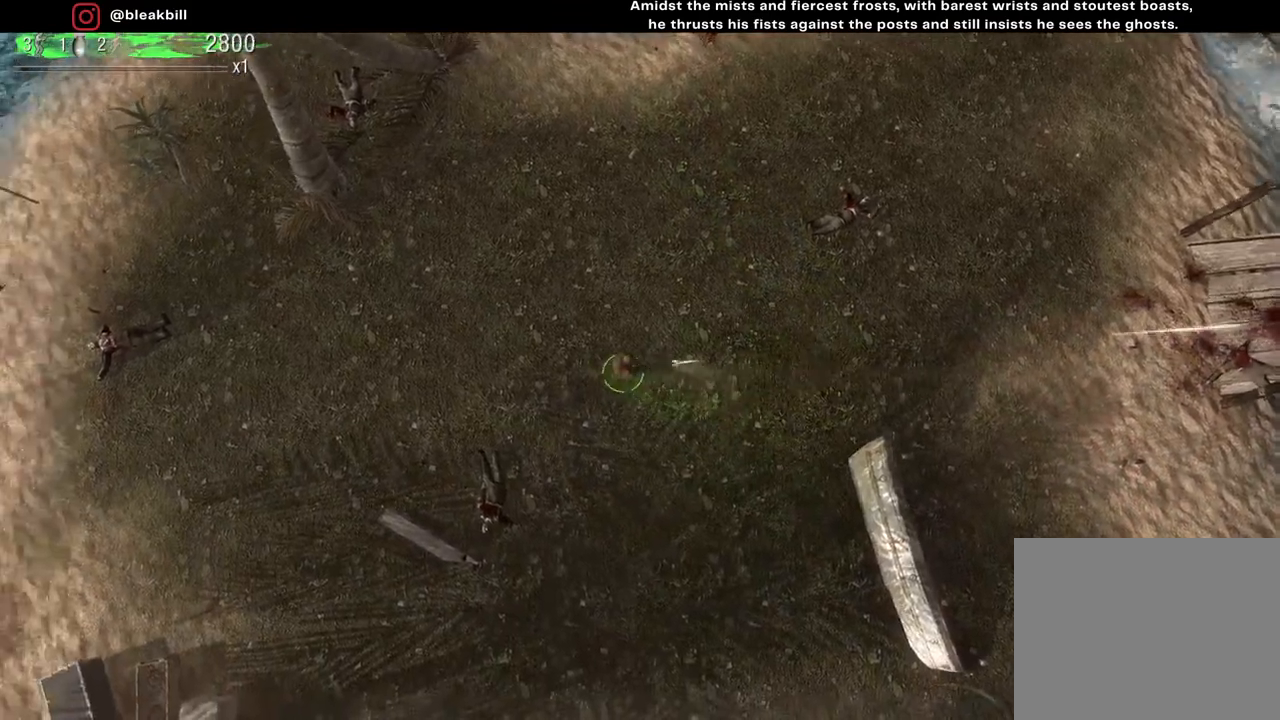
{"buttons": [], "left_stick": "down-left", "right_stick": "down", "events": [[33, "left_stick", "left"], [67, "right_stick", "down"], [217, "left_stick", "down-left"], [333, "left_stick", "down"], [450, "left_stick", "down-left"]]}
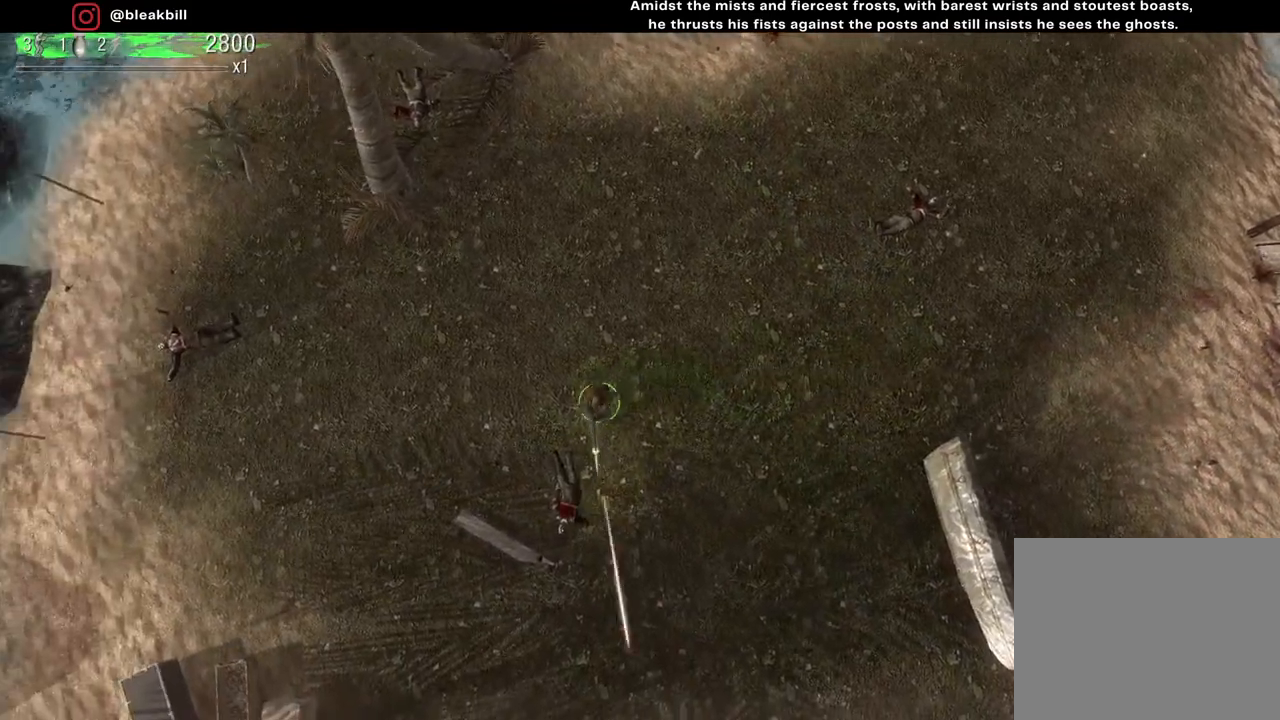
{"buttons": [], "left_stick": "up", "right_stick": "down-left", "events": [[183, "left_stick", "left"], [300, "left_stick", "up-left"], [467, "left_stick", "up"], [467, "right_stick", "down-left"]]}
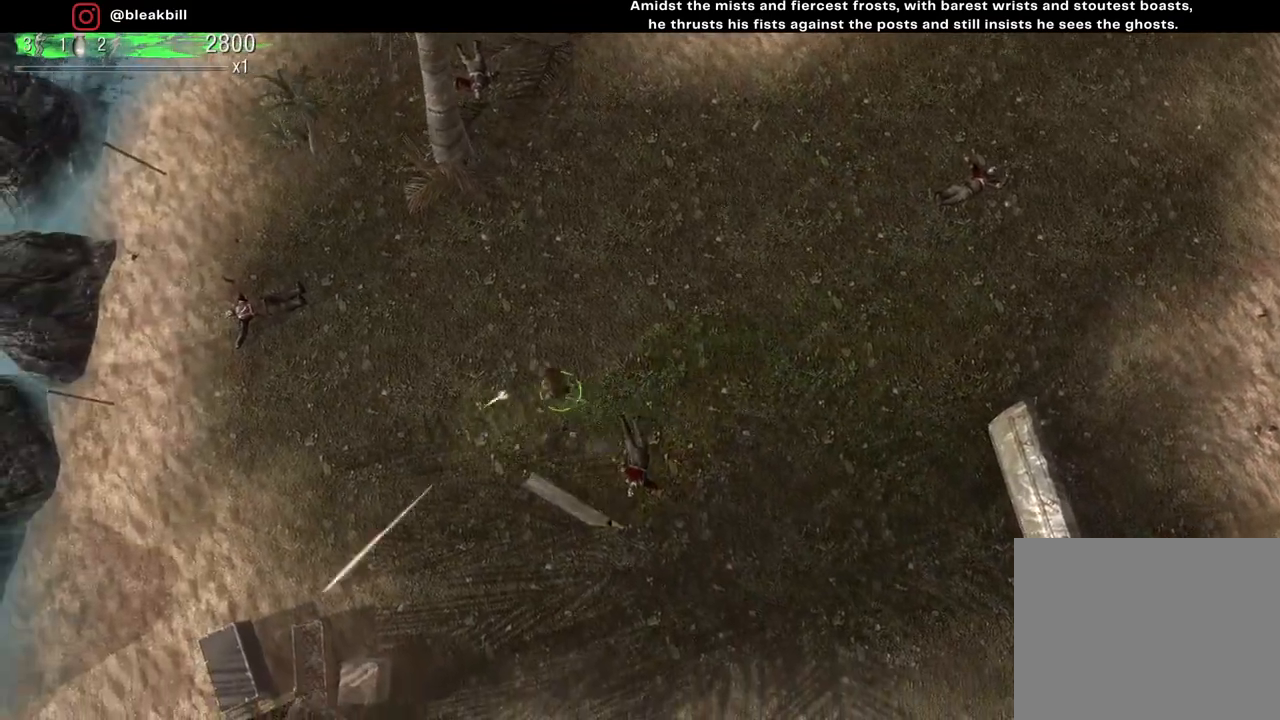
{"buttons": [], "left_stick": "right", "right_stick": "left", "events": [[17, "left_stick", "up-right"], [17, "right_stick", "left"], [133, "left_stick", "right"]]}
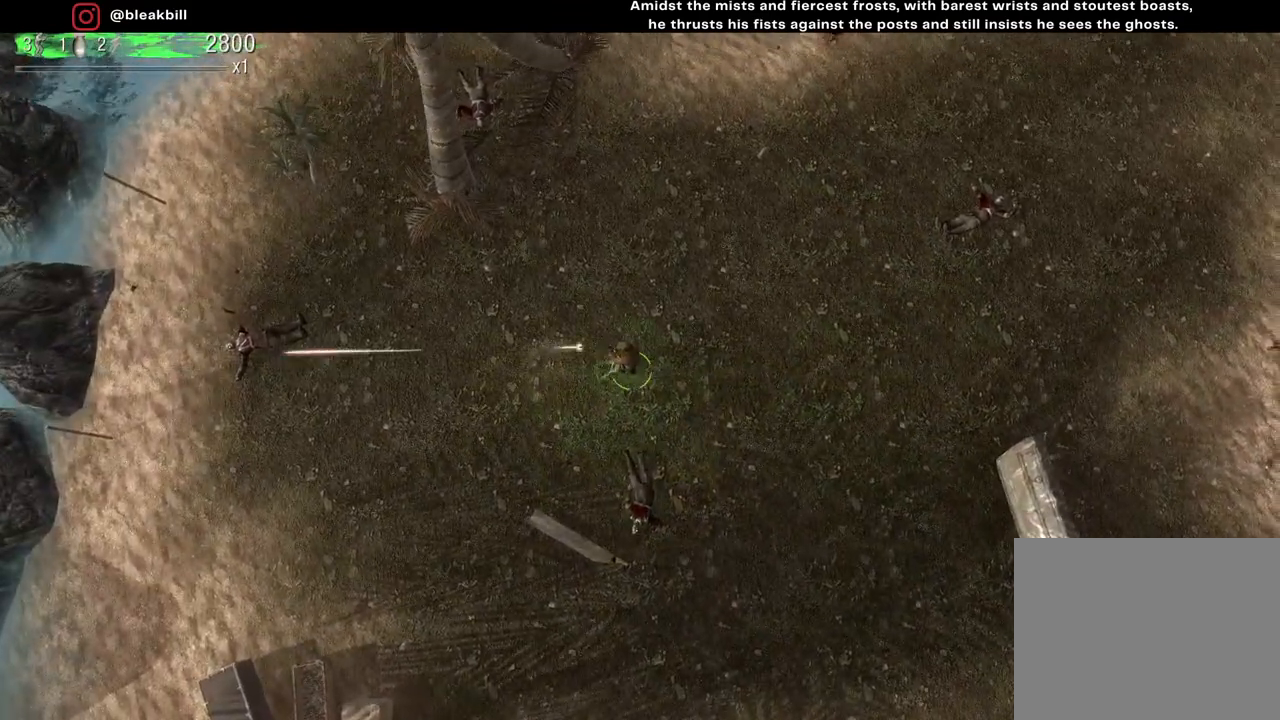
{"buttons": [], "left_stick": "right", "right_stick": "left", "events": []}
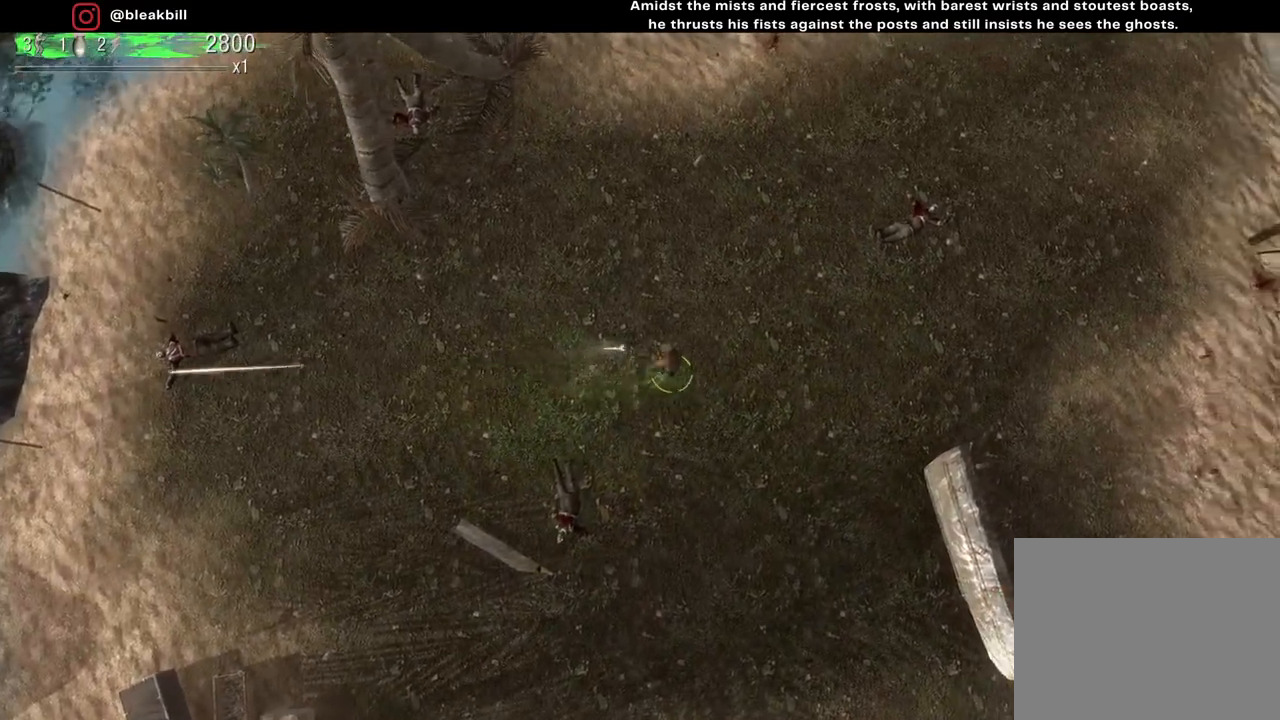
{"buttons": [], "left_stick": "center", "right_stick": "center", "events": [[333, "right_stick", "center"], [400, "left_stick", "center"]]}
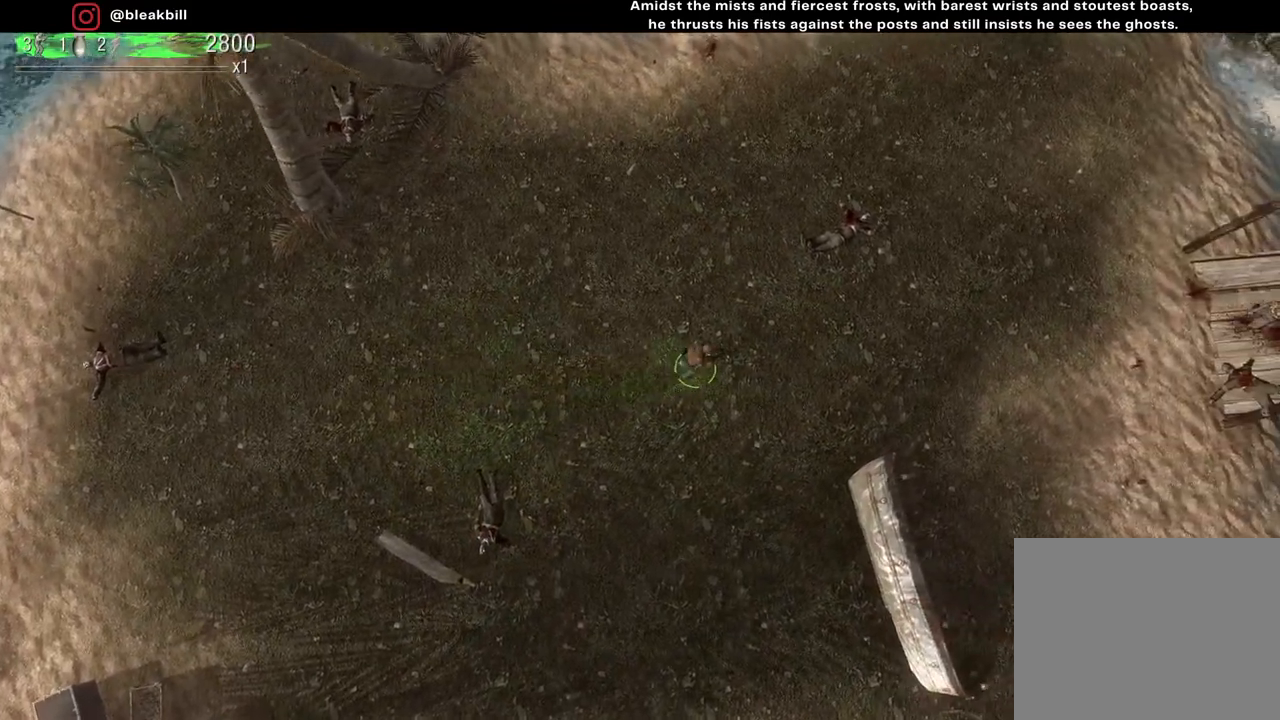
{"buttons": [], "left_stick": "center", "right_stick": "center", "events": []}
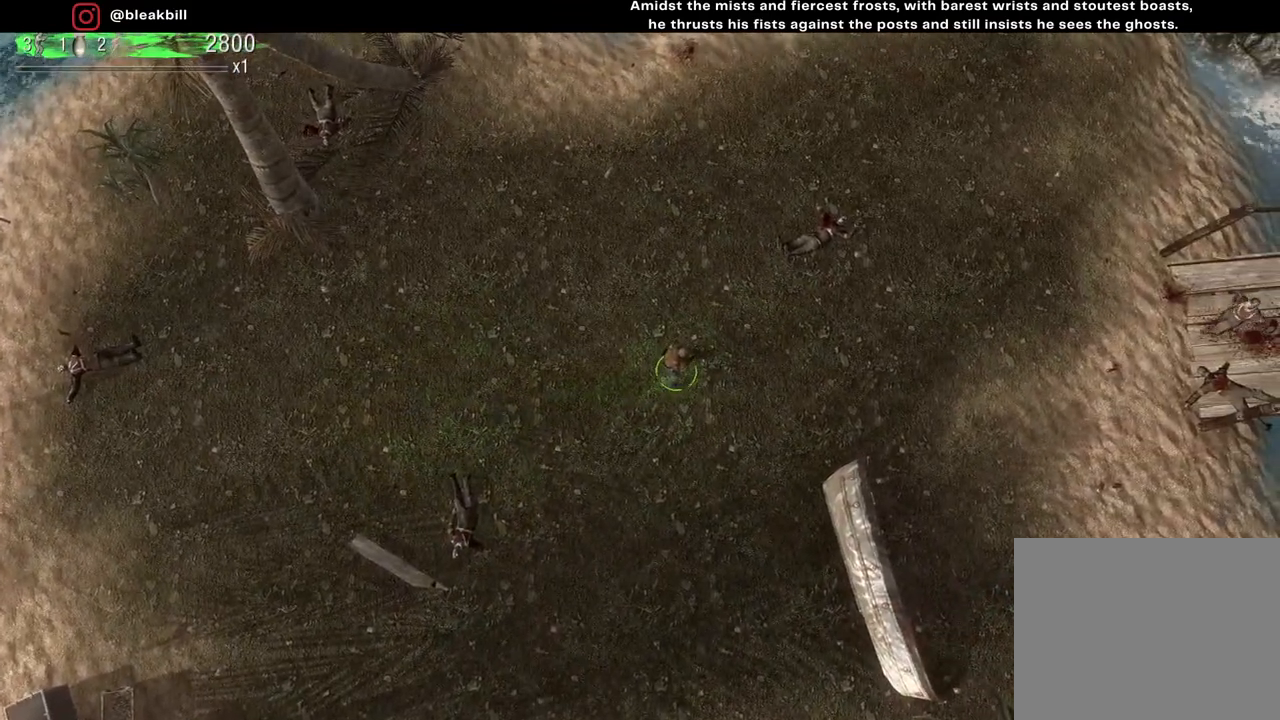
{"buttons": [], "left_stick": "center", "right_stick": "center", "events": []}
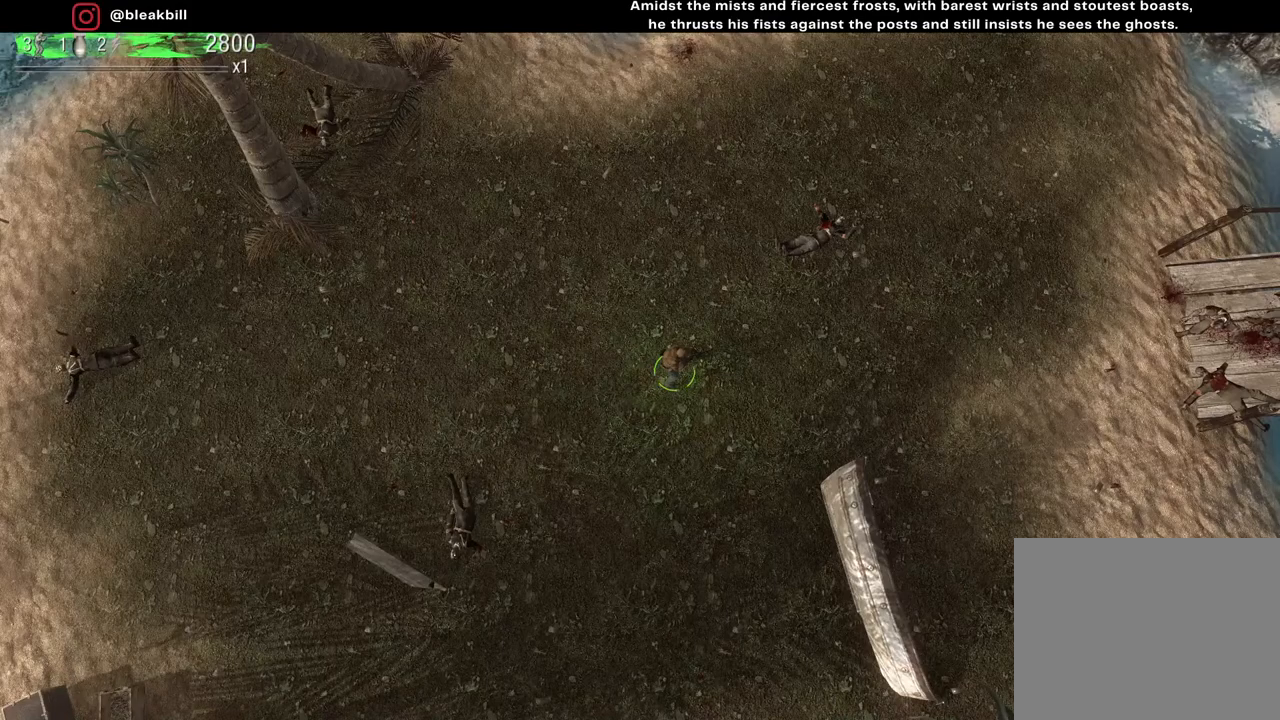
{"buttons": [], "left_stick": "center", "right_stick": "center", "events": []}
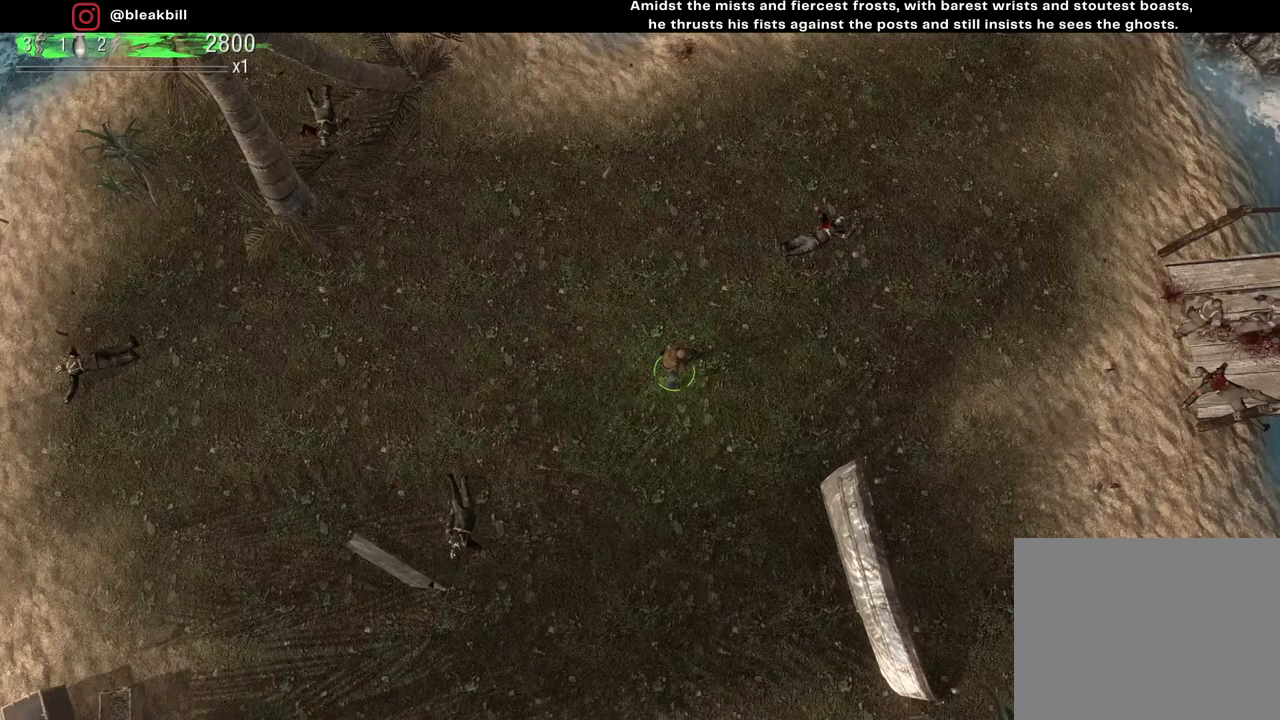
{"buttons": [], "left_stick": "center", "right_stick": "center", "events": []}
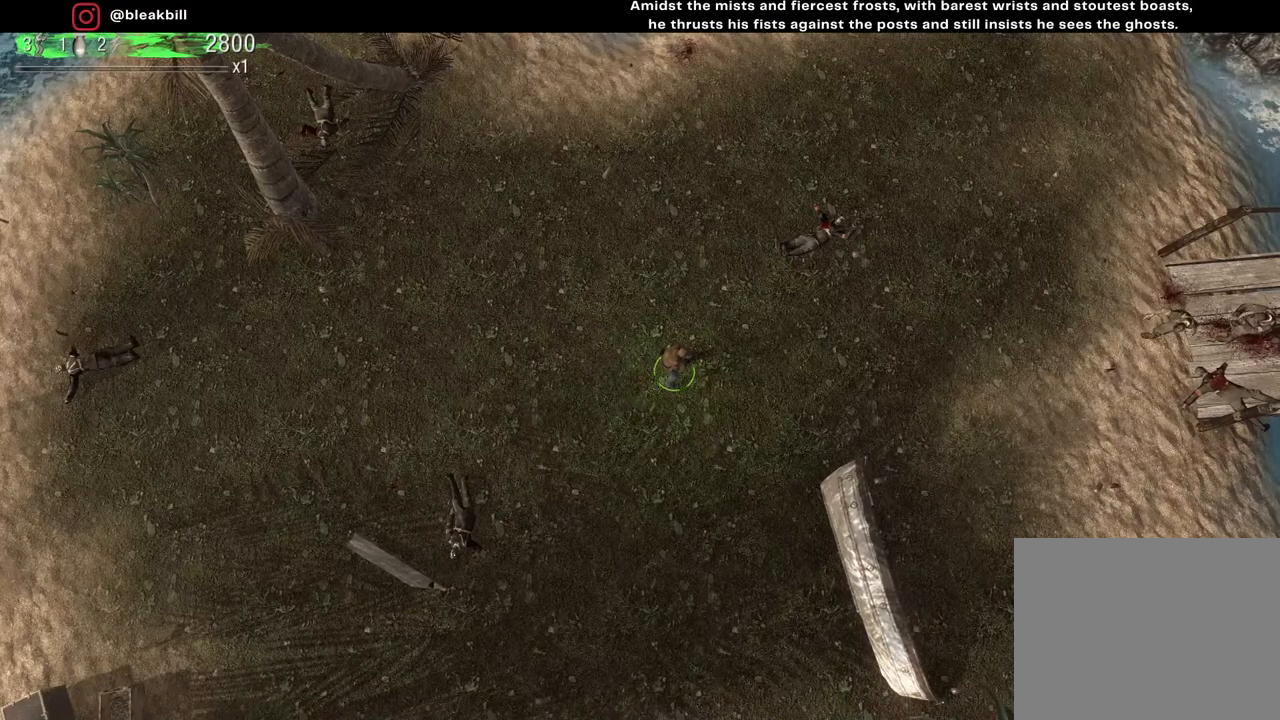
{"buttons": [], "left_stick": "center", "right_stick": "center", "events": []}